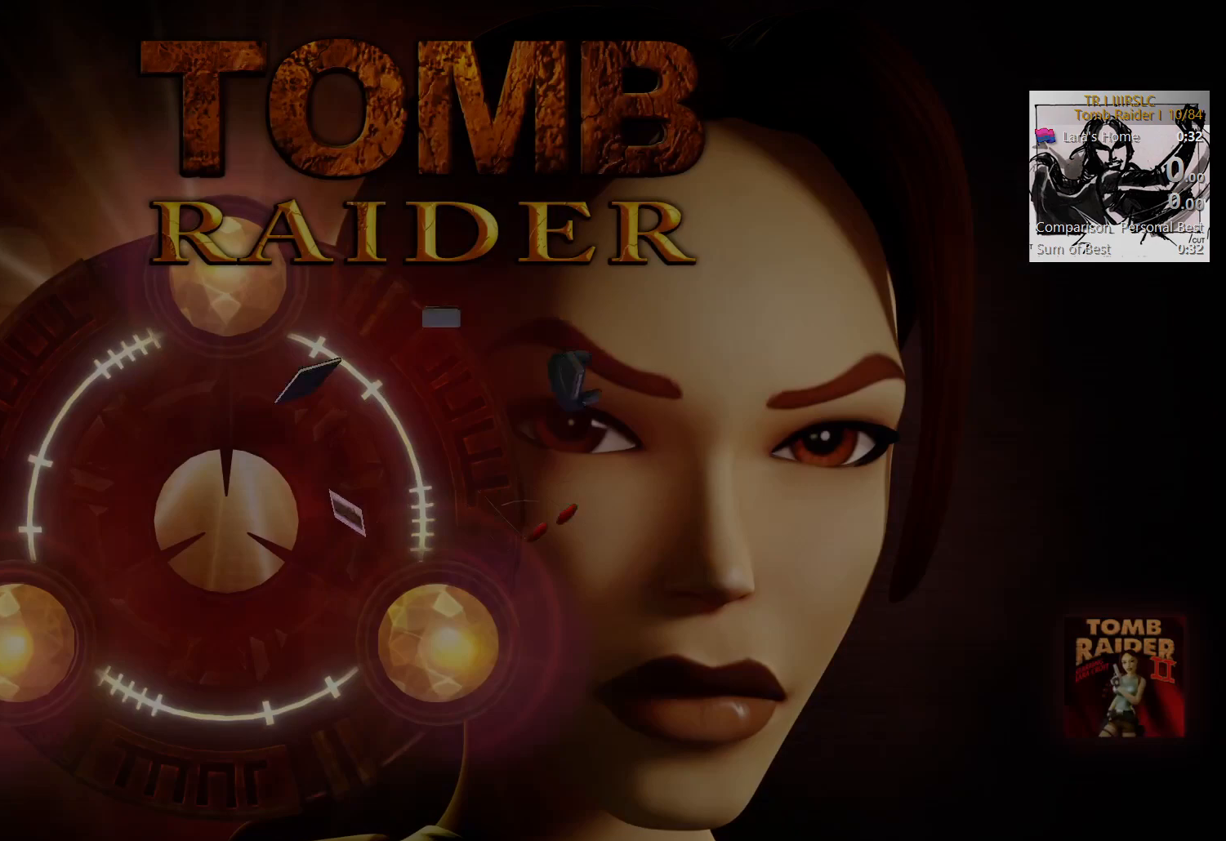
Gameplay with keyboard and mouse; each line is a JSON object with the keys and mouse buttons held at the frame after it. "events" lists presses ("down") and releases ("up") of "a", "d", "escape", "f1", "f3", "f5", "f9", "return", "s", "shift", "space", "w", "x", "mouse_left", "mouse_wheel", "mouse_right" and "mouse_mb4" between this image and that frame as [ms after this image, input, new state], when the widget could be followed in between. "mouse_left", "mouse_wheel", "mouse_right", "mouse_mb4" = the "left", "wheel", "right", "mb4" buttons of the "mouse" list. No other keys are recorded. "wheel" means that the mouse wheel is clicked or scrolled. Mouse movement is not recorded.
{"keys": [], "mouse": [], "events": []}
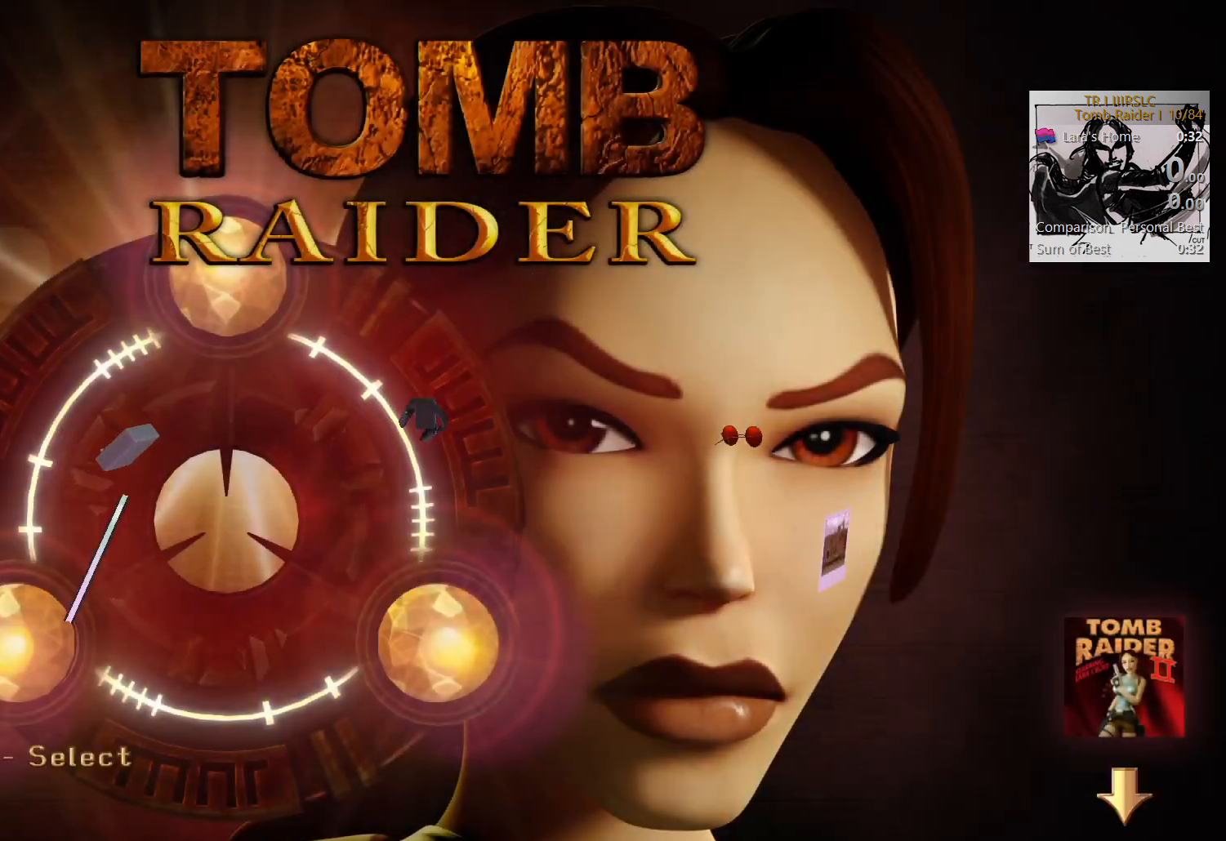
{"keys": [], "mouse": [], "events": [[166, "return", "down"], [233, "return", "up"], [266, "return", "down"], [333, "return", "up"], [400, "return", "down"], [467, "return", "up"]]}
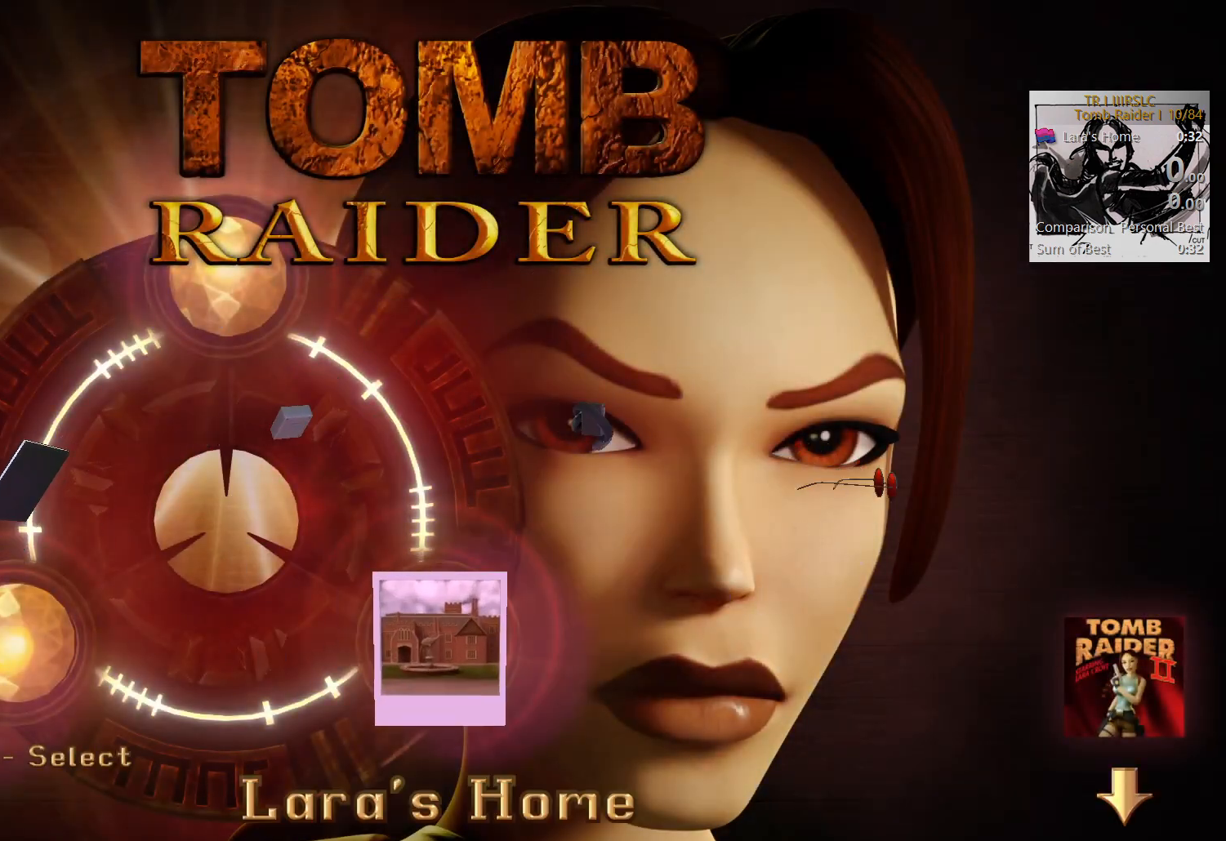
{"keys": [], "mouse": [], "events": [[33, "return", "down"], [67, "return", "up"], [133, "return", "down"], [200, "return", "up"], [234, "return", "down"], [300, "return", "up"], [367, "return", "down"], [434, "return", "up"]]}
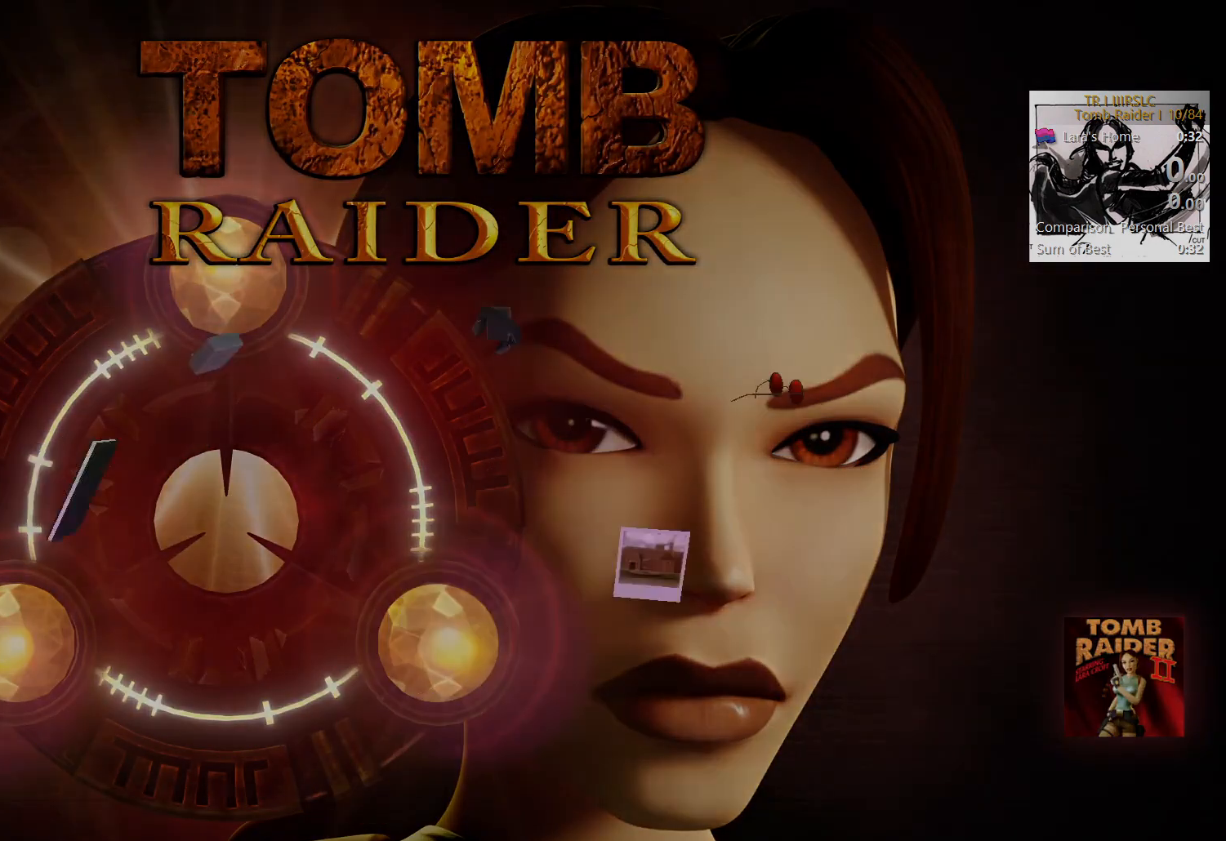
{"keys": [], "mouse": [], "events": []}
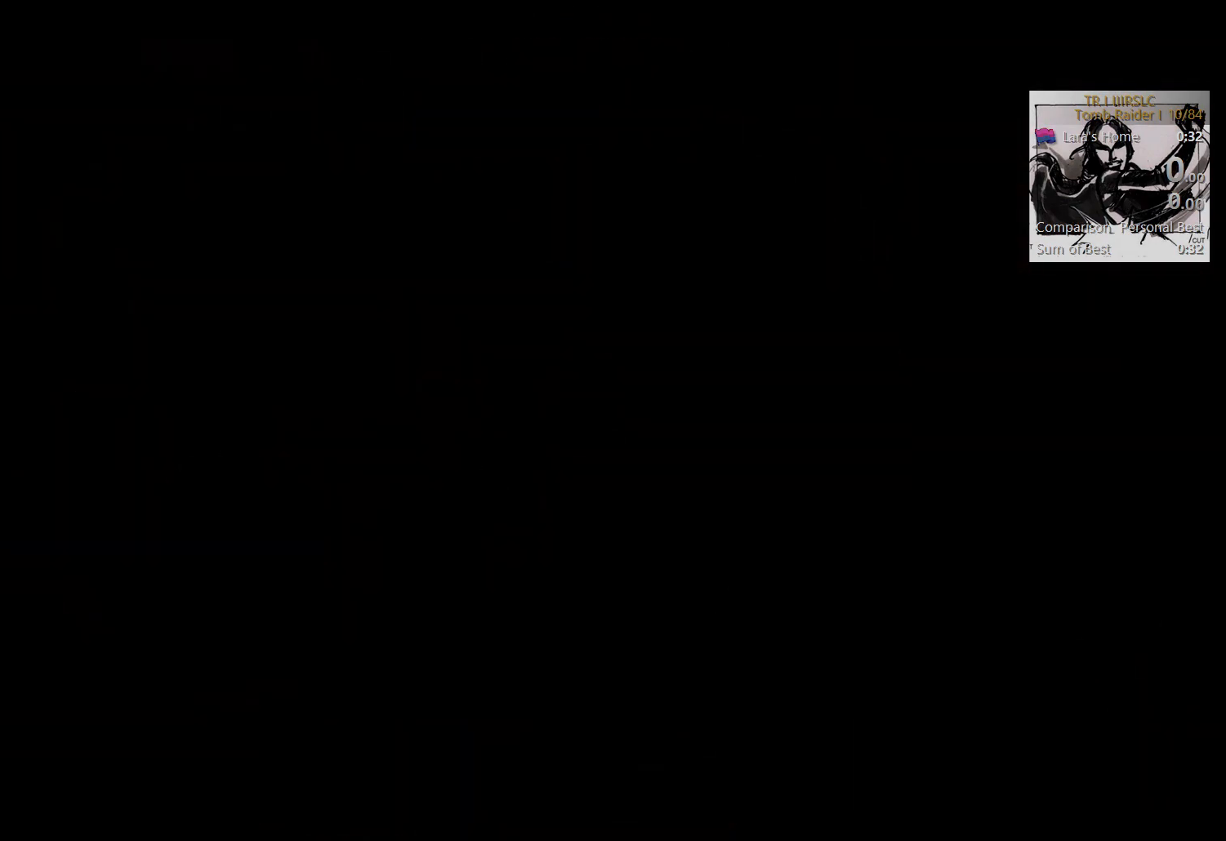
{"keys": [], "mouse": [], "events": [[167, "escape", "down"], [267, "escape", "up"]]}
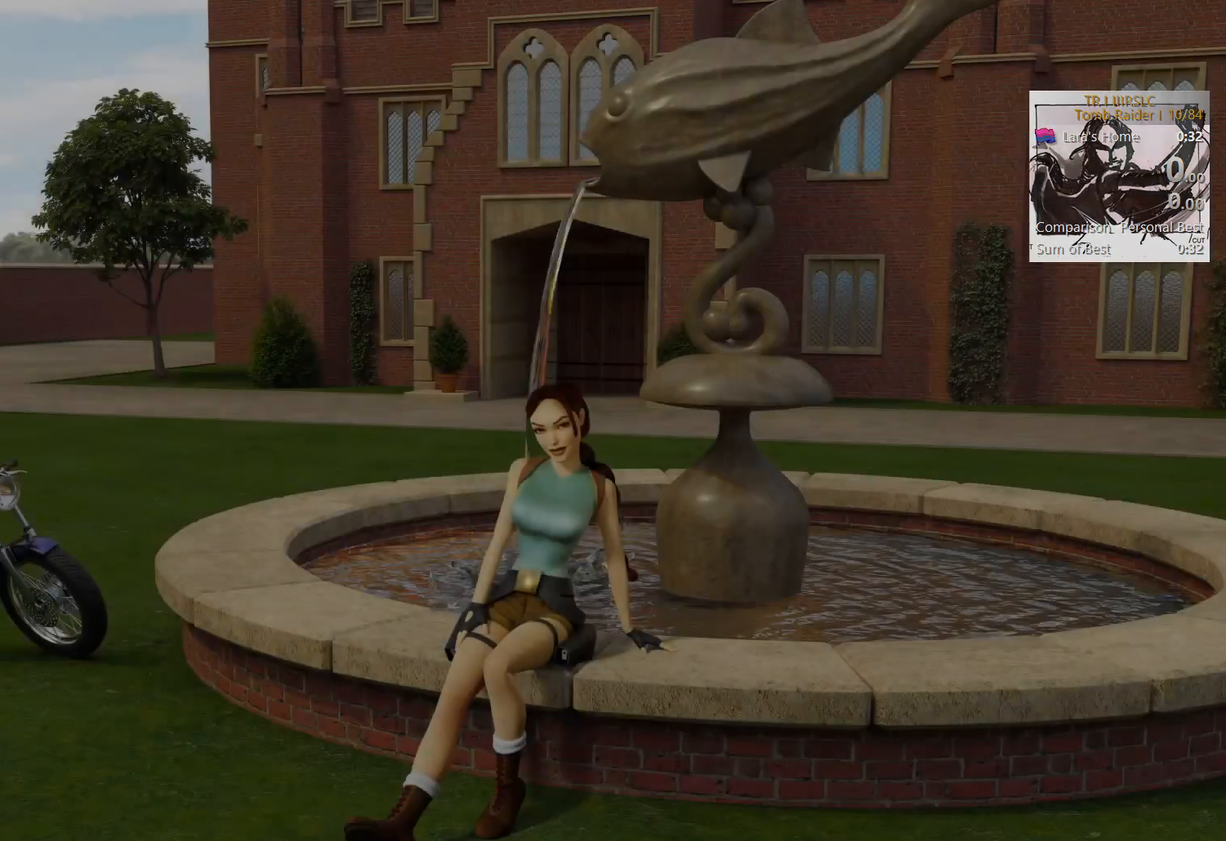
{"keys": ["s"], "mouse": [], "events": [[167, "s", "down"]]}
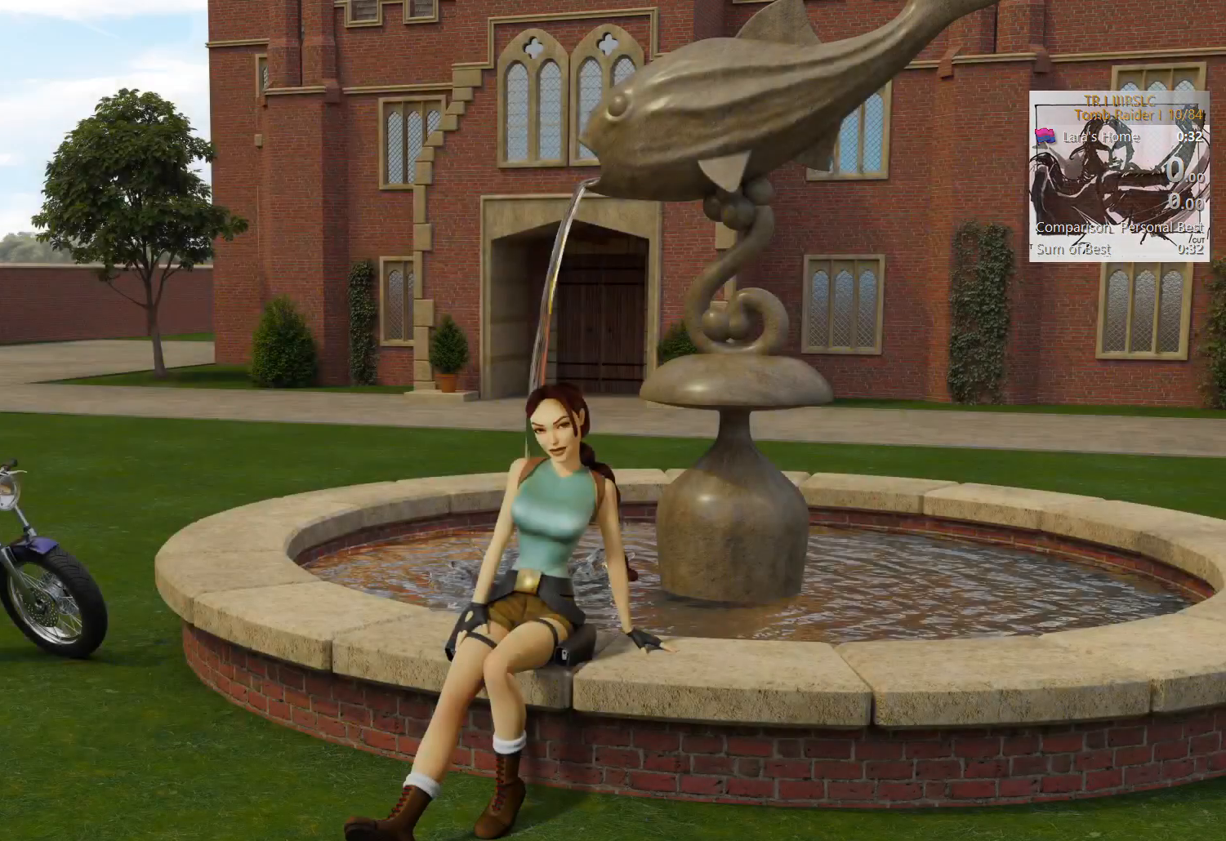
{"keys": ["s"], "mouse": [], "events": []}
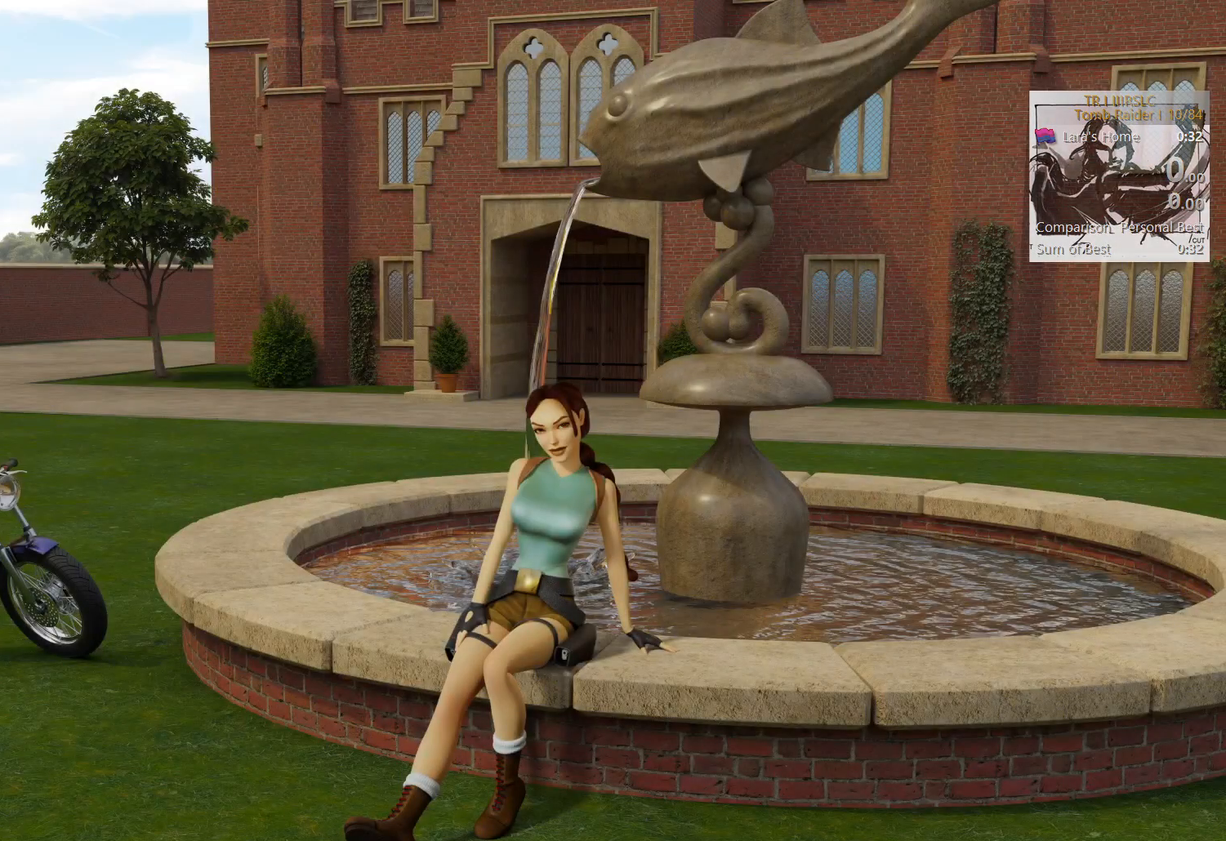
{"keys": ["s"], "mouse": [], "events": []}
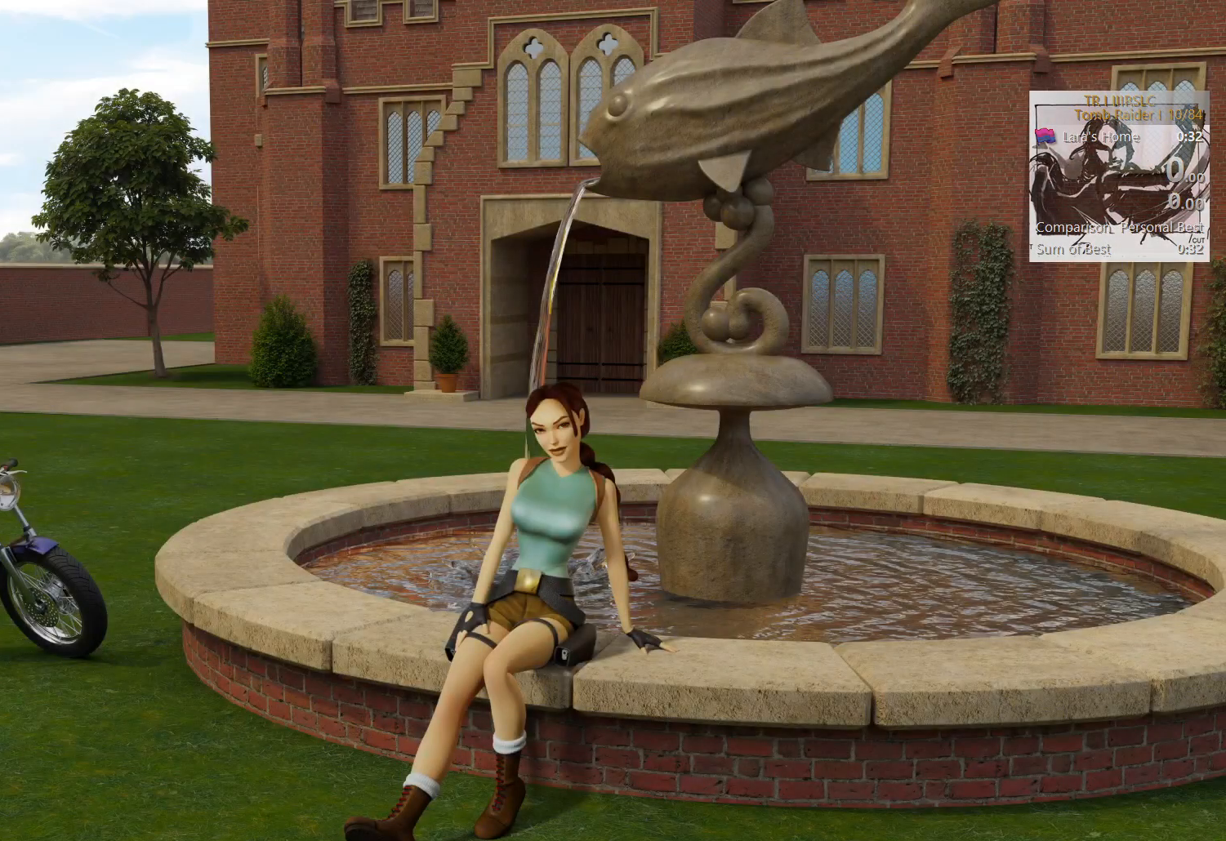
{"keys": ["s"], "mouse": [], "events": []}
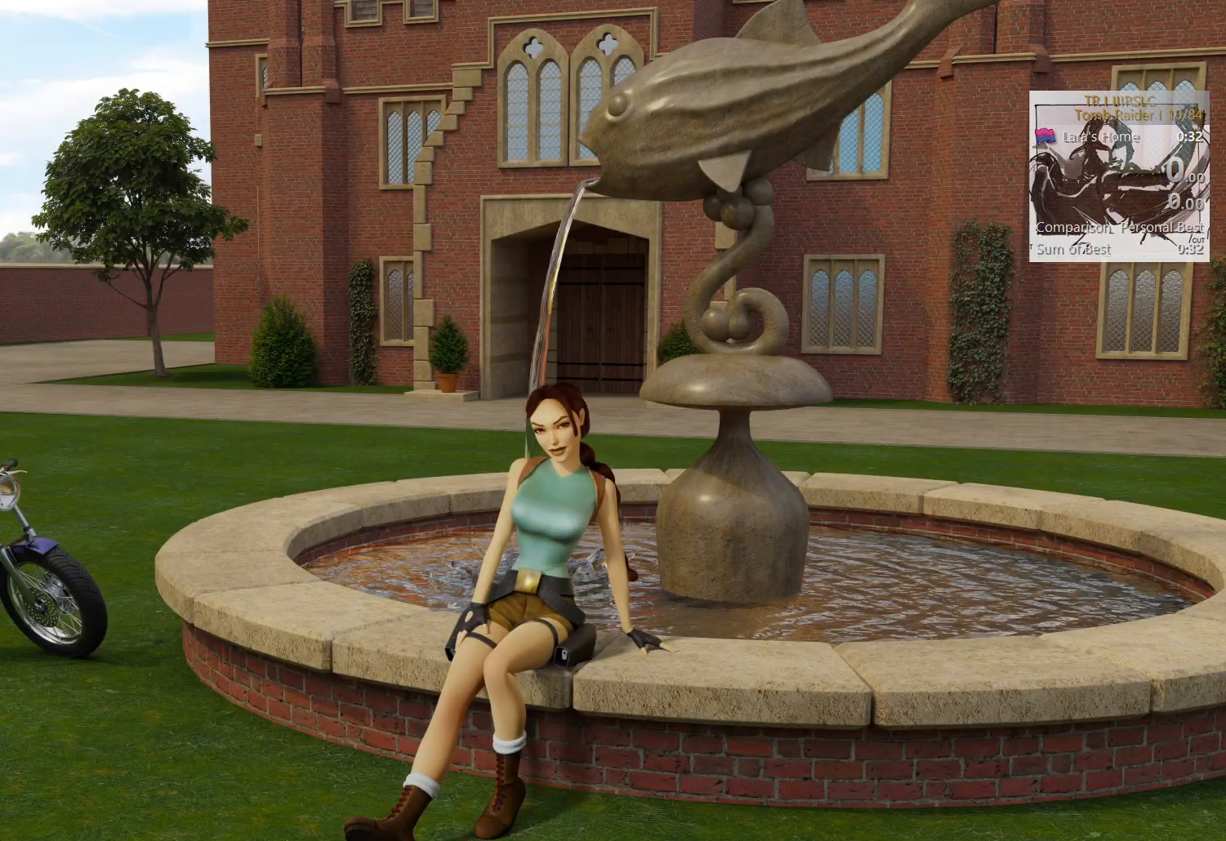
{"keys": ["s"], "mouse": [], "events": []}
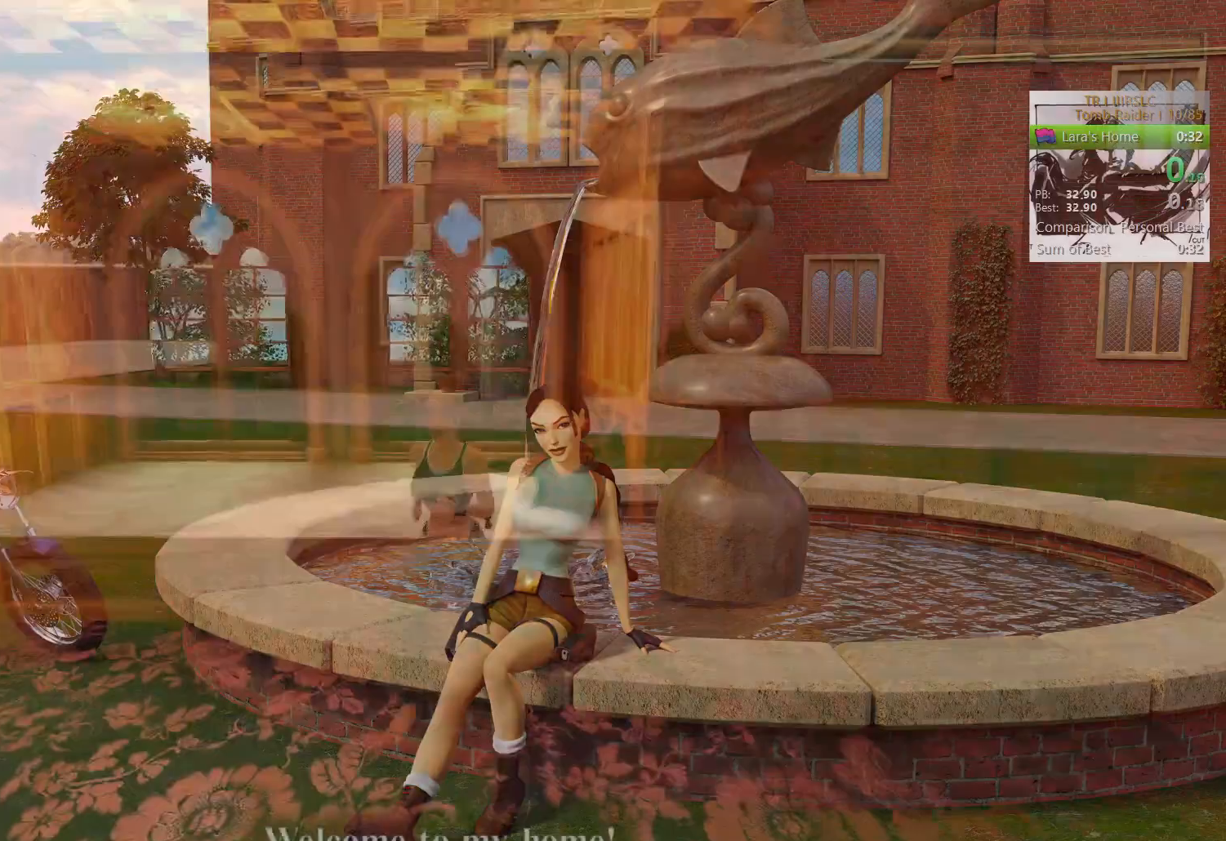
{"keys": ["s", "space"], "mouse": [], "events": [[67, "space", "down"]]}
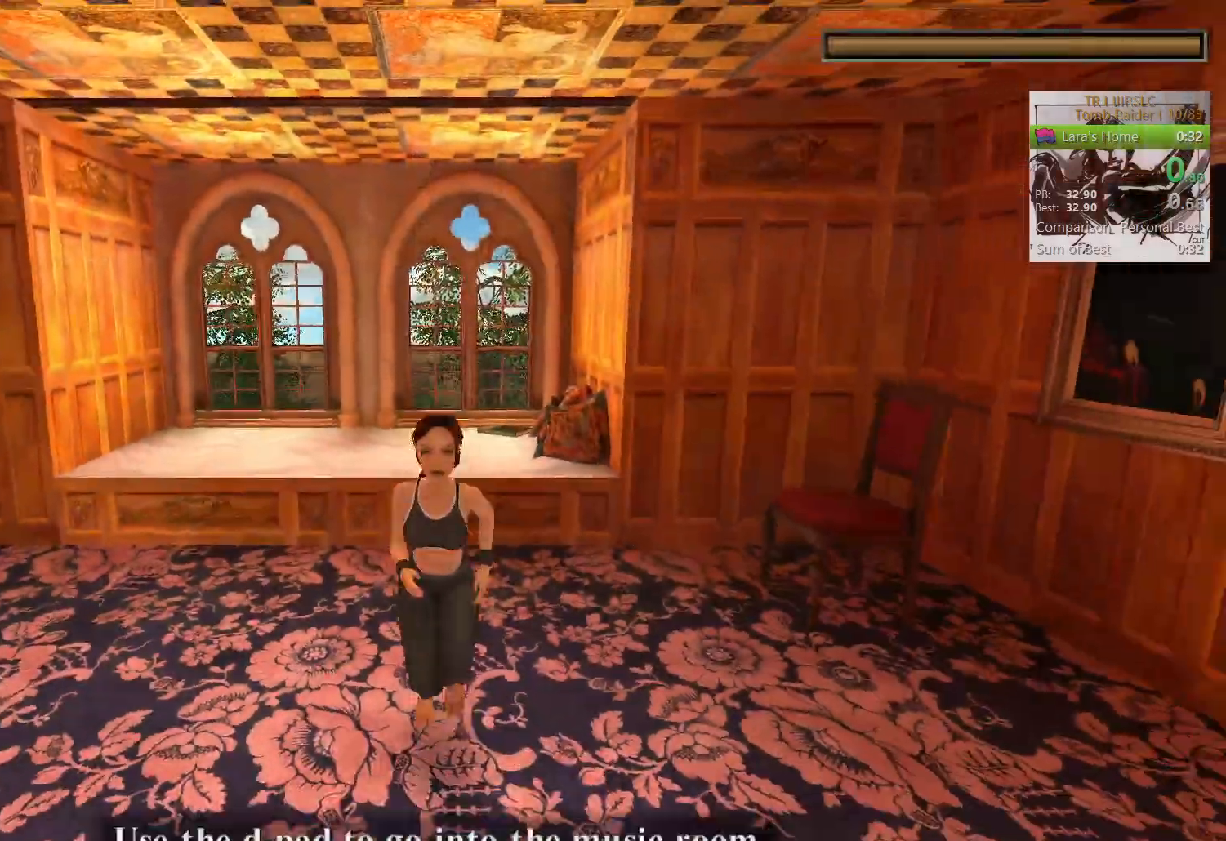
{"keys": ["s", "space"], "mouse": [], "events": []}
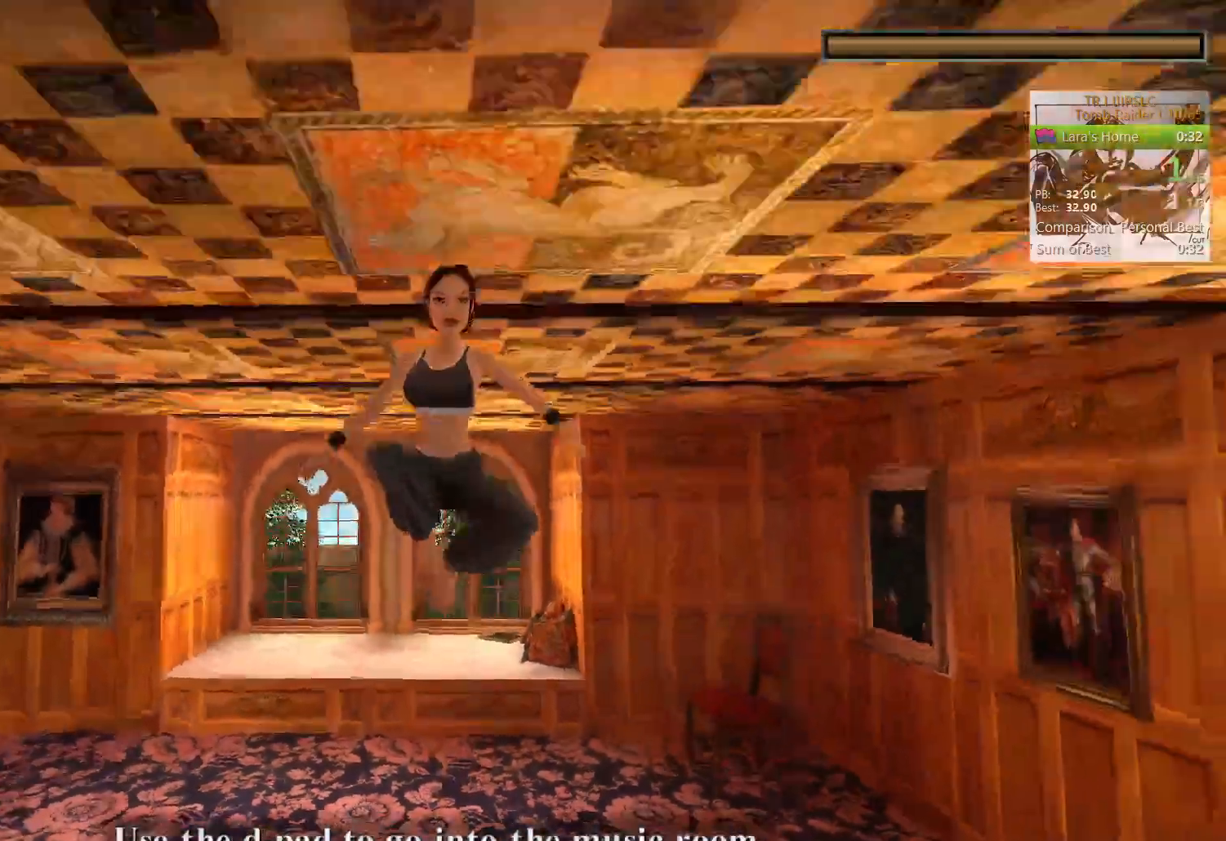
{"keys": ["s", "space"], "mouse": [], "events": []}
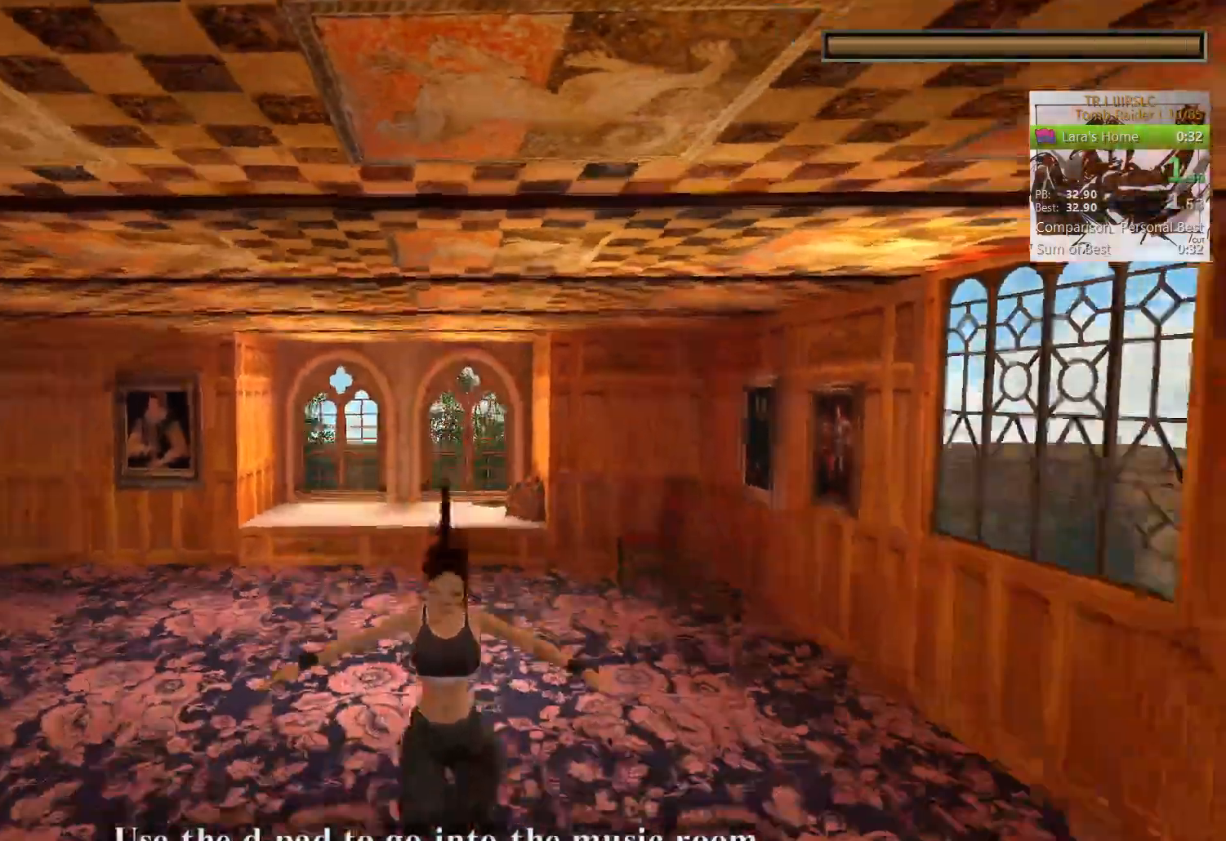
{"keys": ["s", "space"], "mouse": [], "events": []}
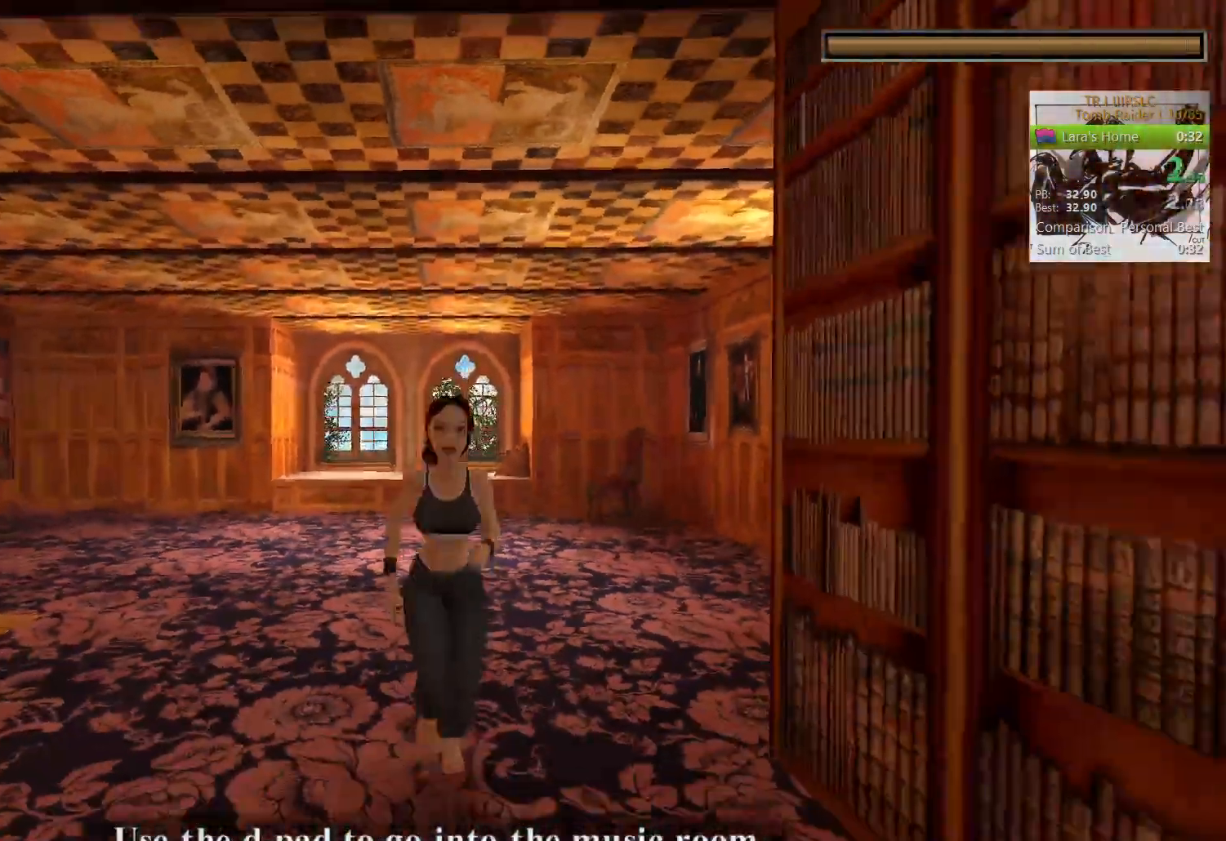
{"keys": ["s", "space"], "mouse": [], "events": []}
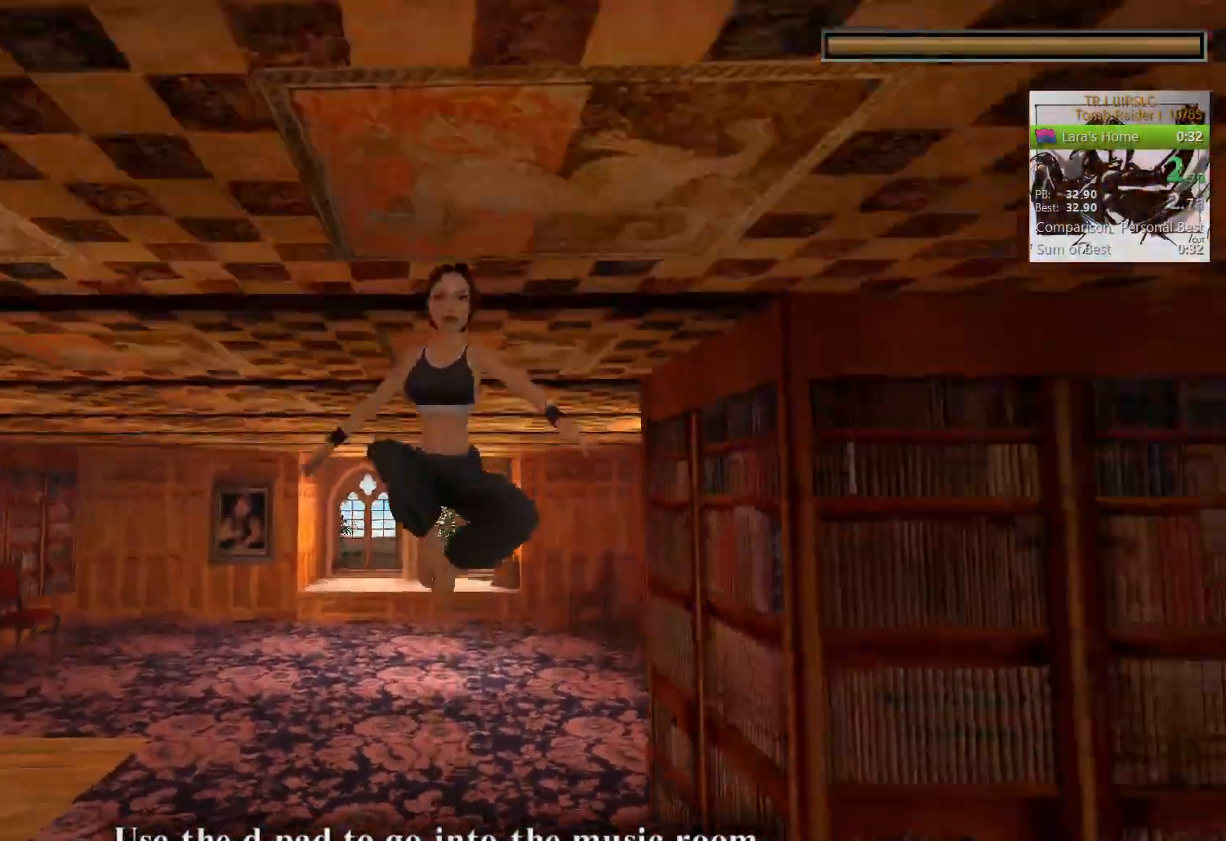
{"keys": ["s", "space"], "mouse": [], "events": []}
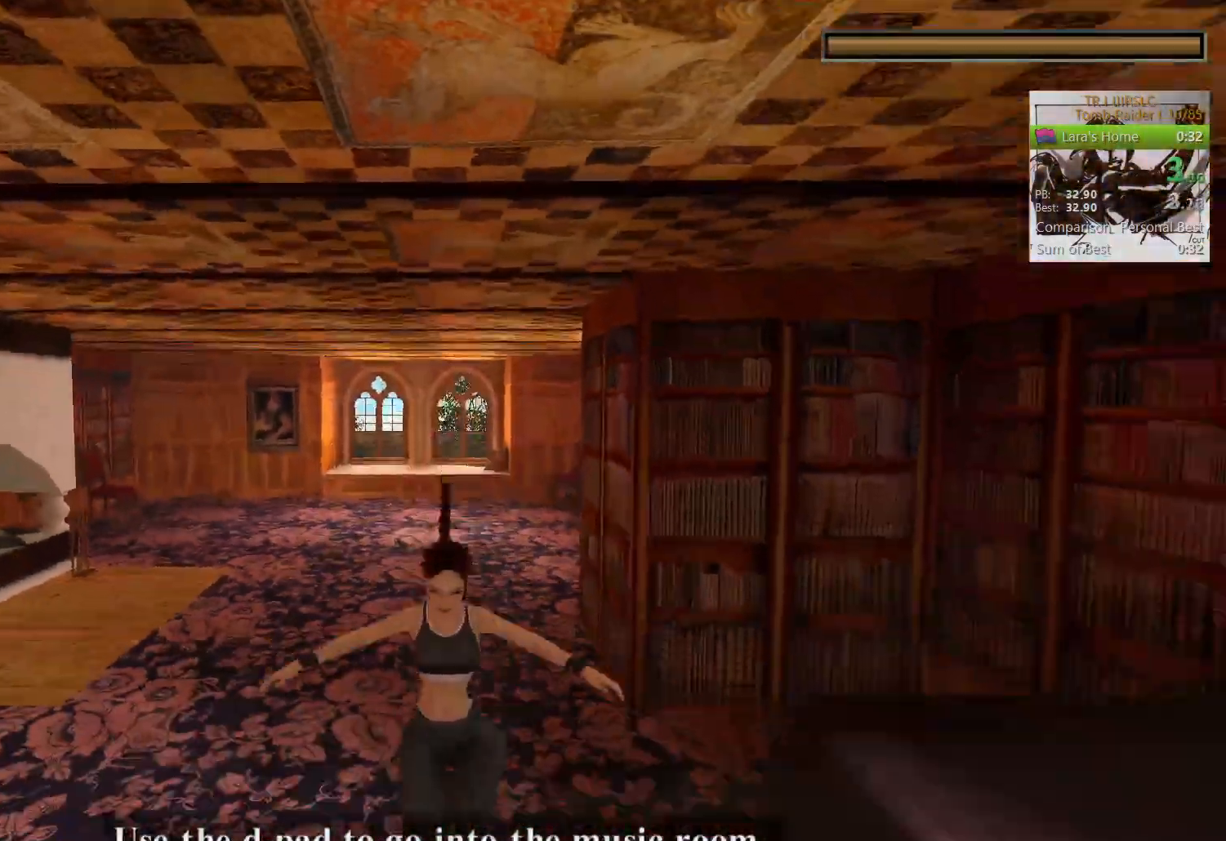
{"keys": ["s", "space"], "mouse": [], "events": []}
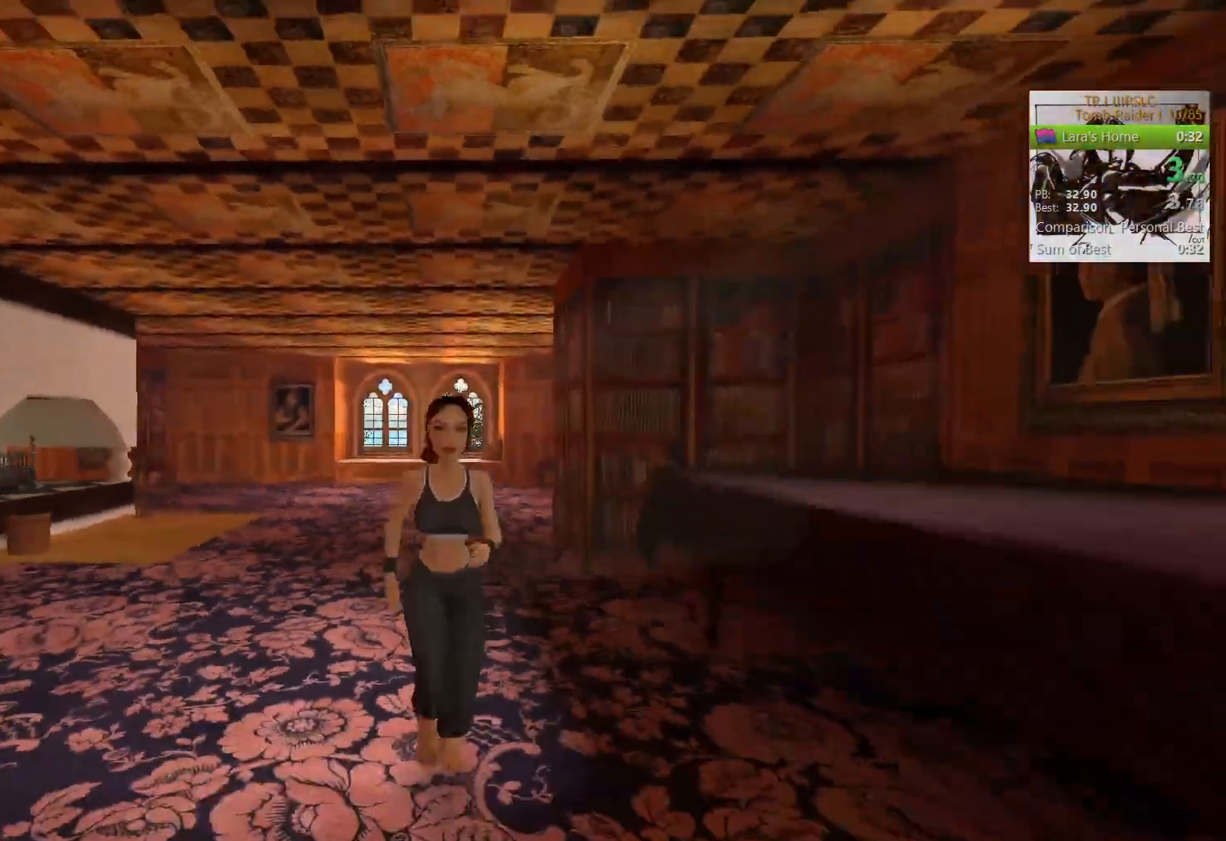
{"keys": [], "mouse": [], "events": [[267, "space", "up"], [301, "s", "up"]]}
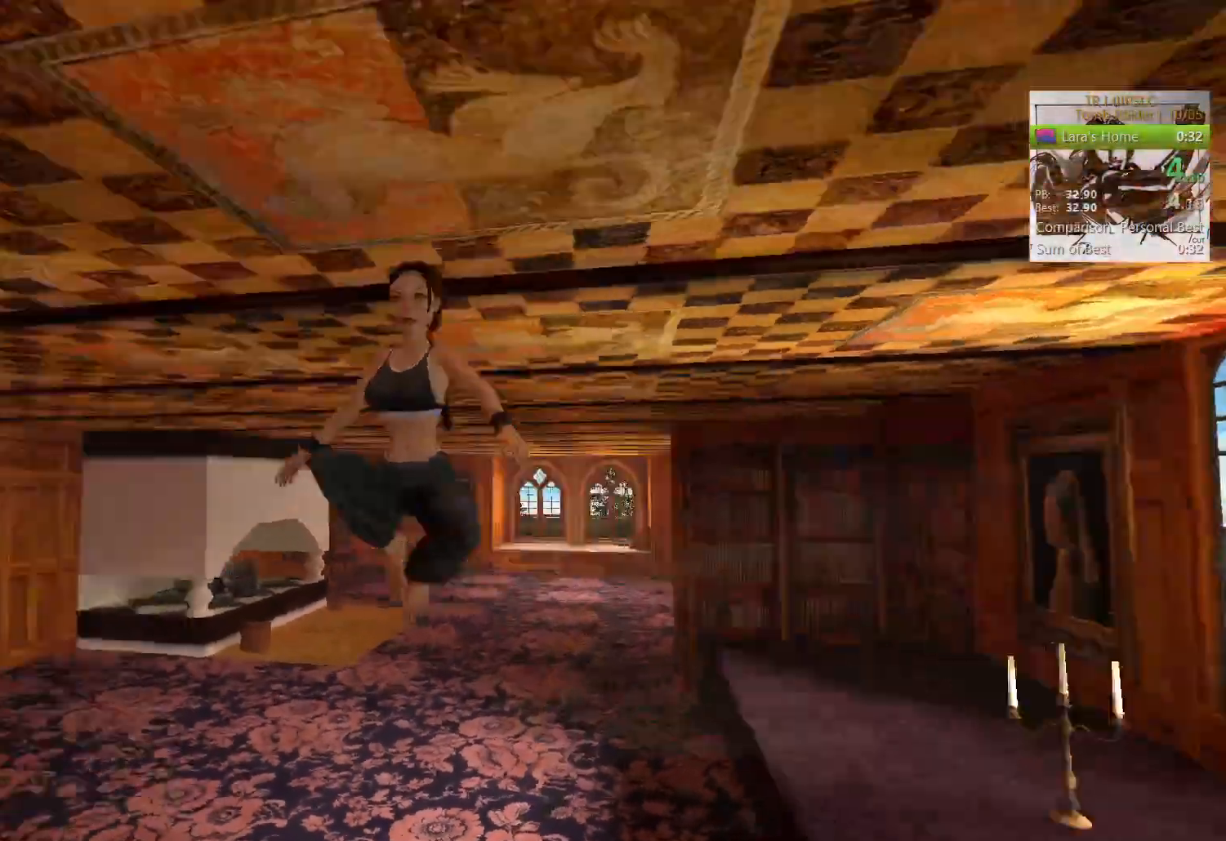
{"keys": ["w"], "mouse": [], "events": [[501, "w", "down"]]}
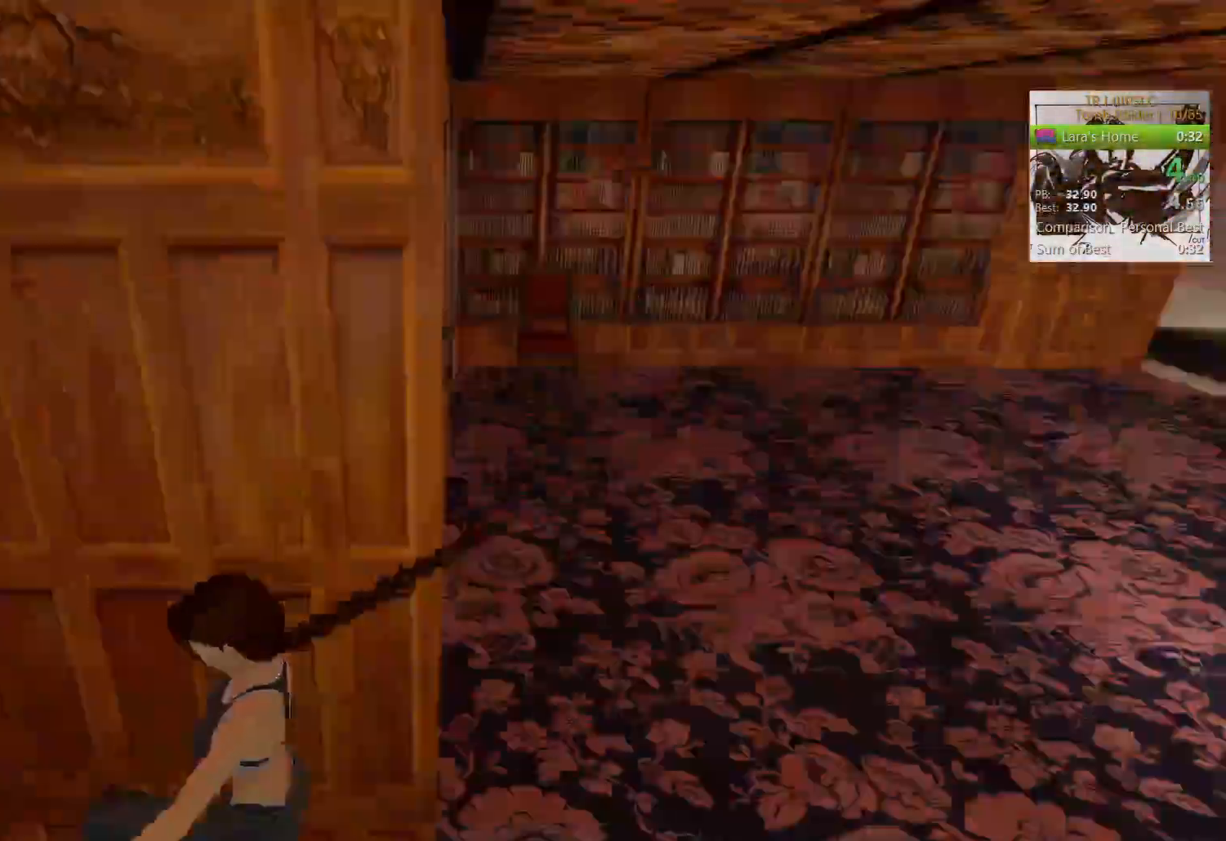
{"keys": ["w"], "mouse": [], "events": []}
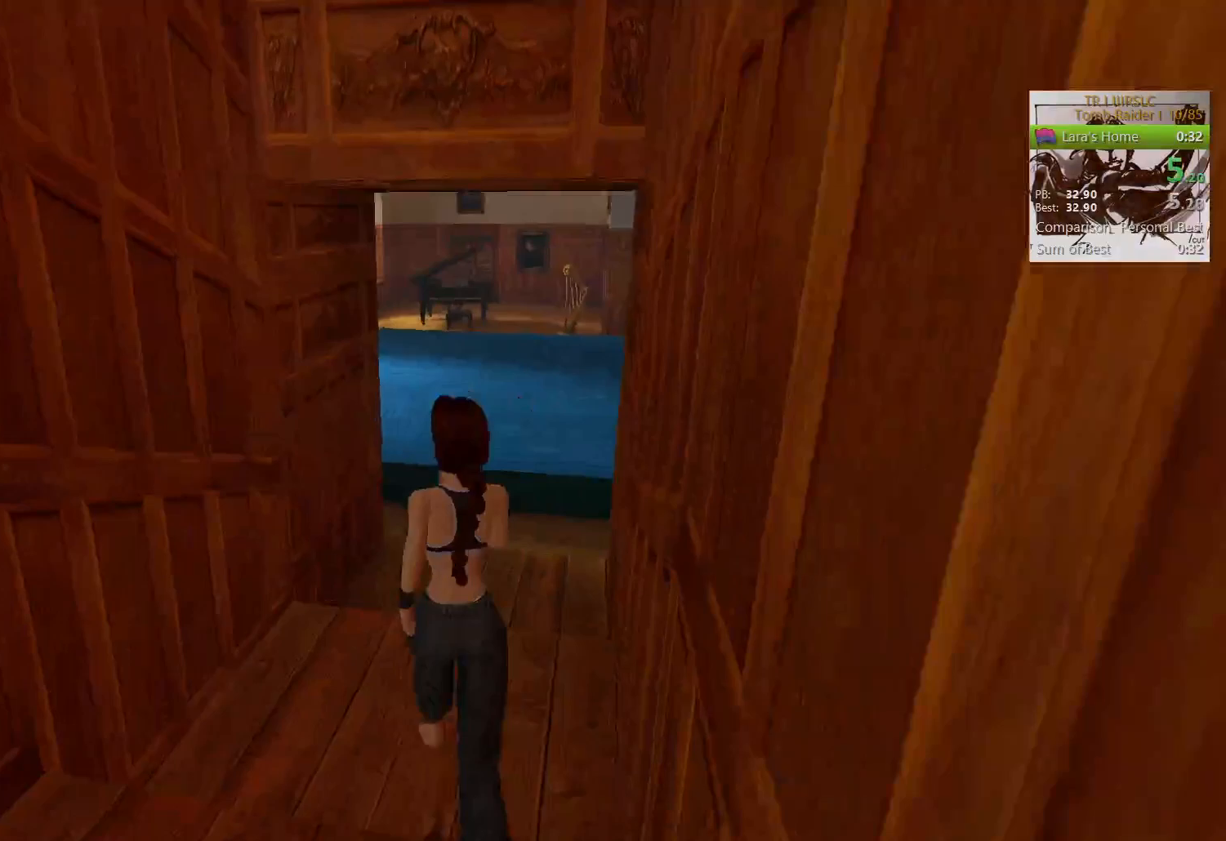
{"keys": ["space", "w"], "mouse": [], "events": [[100, "space", "down"]]}
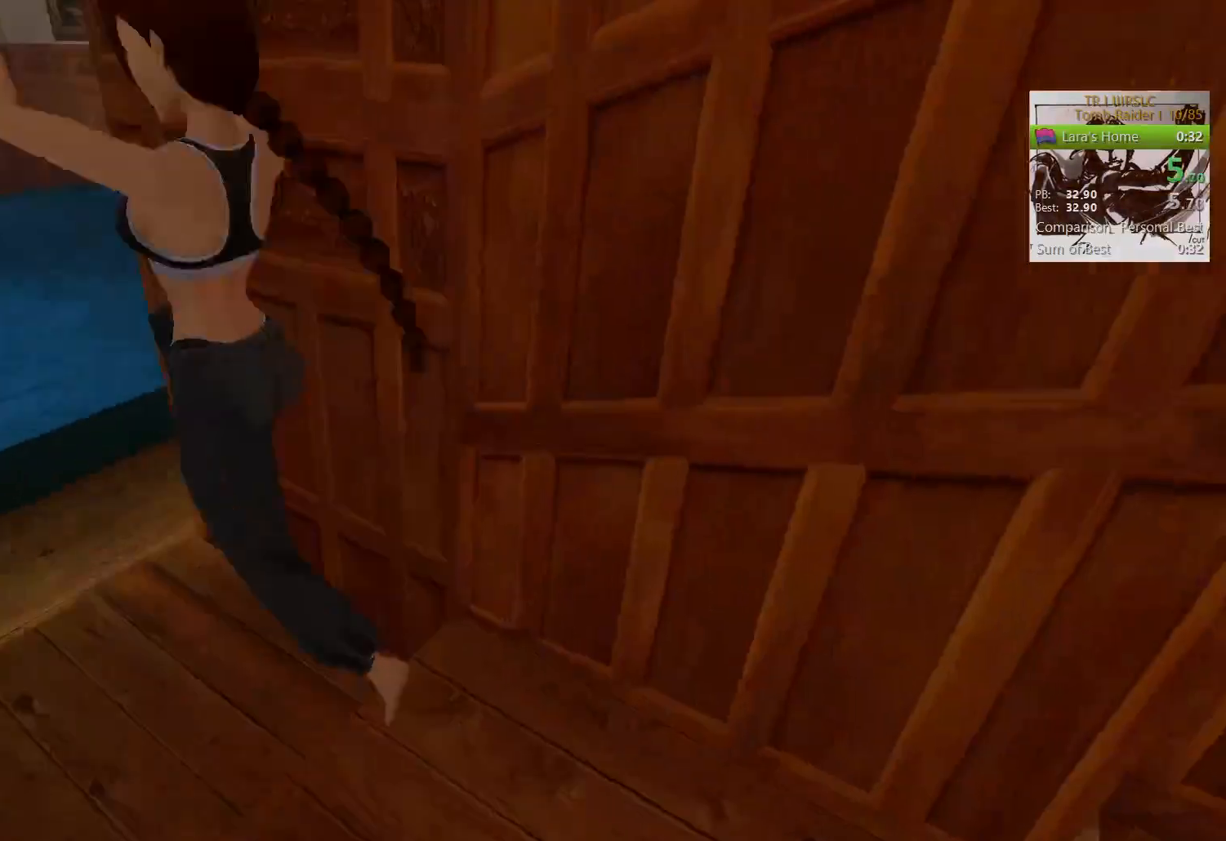
{"keys": ["space", "w"], "mouse": [], "events": []}
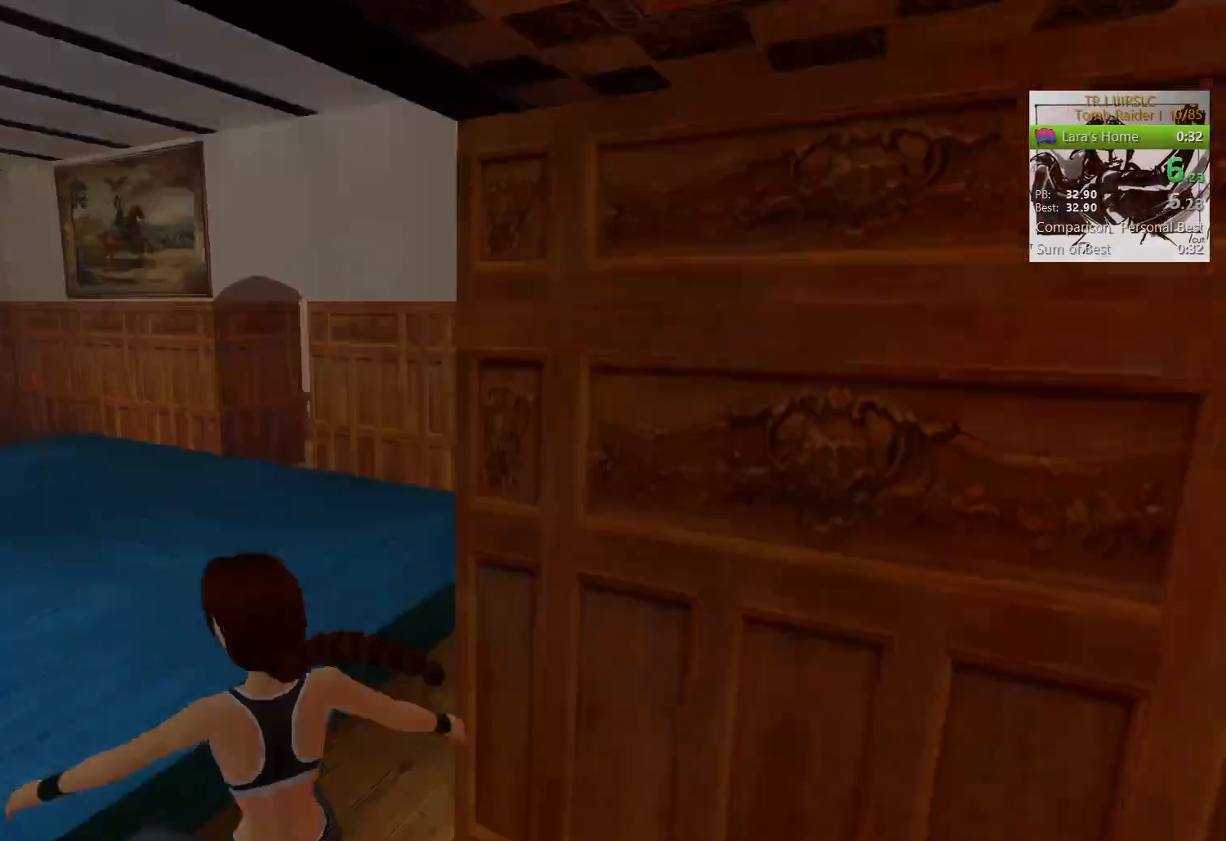
{"keys": ["space", "w"], "mouse": [], "events": []}